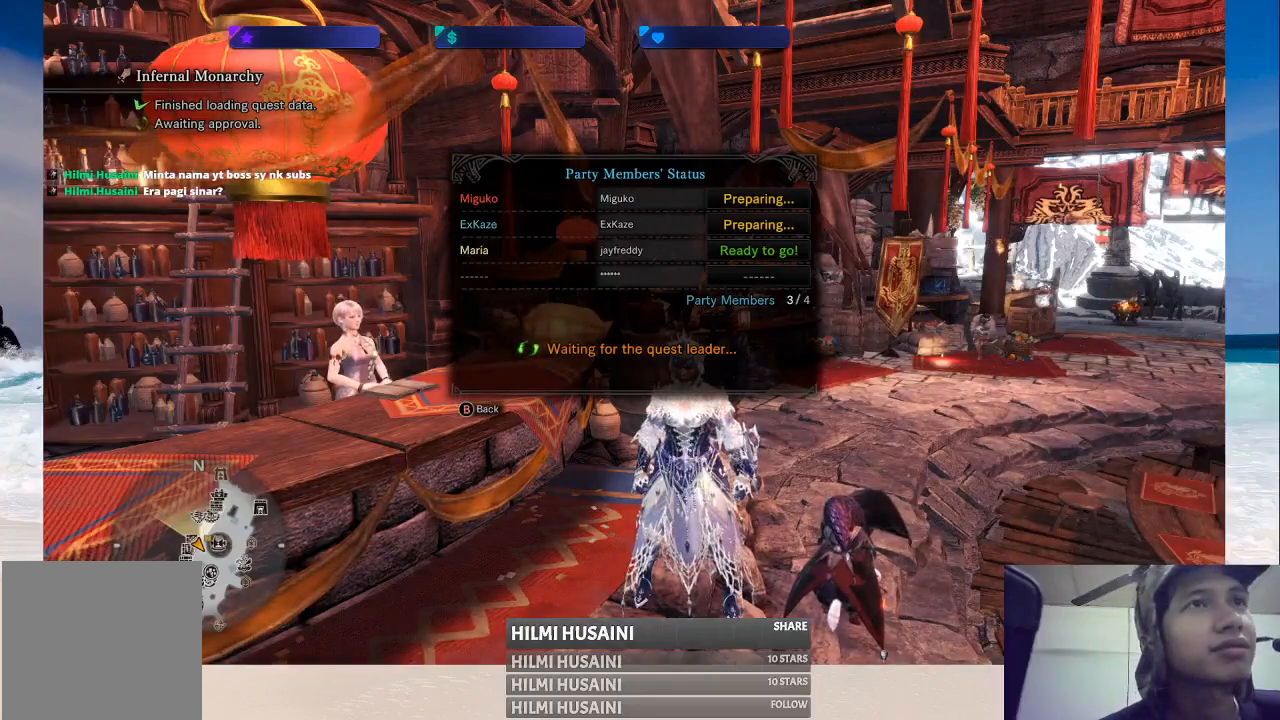
Gameplay with a controller (Xbox layout); each line is a JSON object with the inputs held at the frame after it. "events" lists button and stick changes between this image and that frame as [ms after this image, input, new state], when the widget could be followed in between. Not read: L1 L3 R1 R3.
{"buttons": ["B"], "left_stick": "center", "right_stick": "center", "events": [[433, "B", "down"]]}
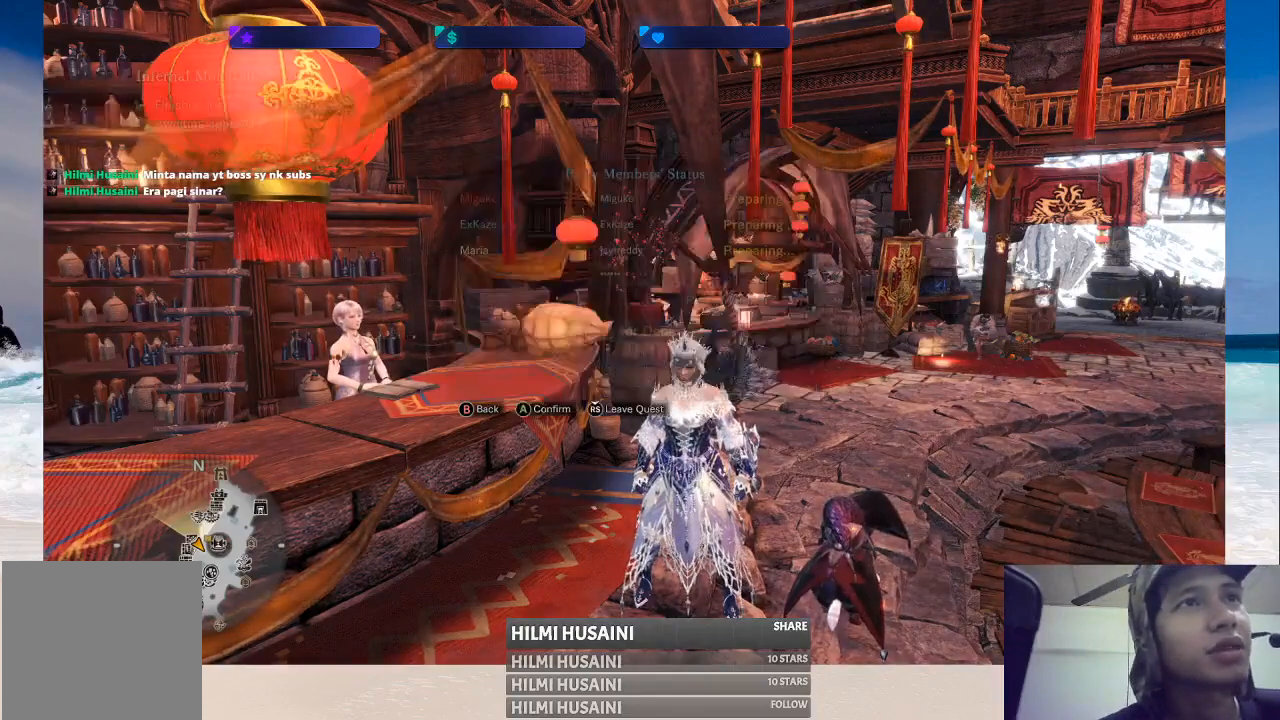
{"buttons": [], "left_stick": "center", "right_stick": "center", "events": [[33, "B", "up"]]}
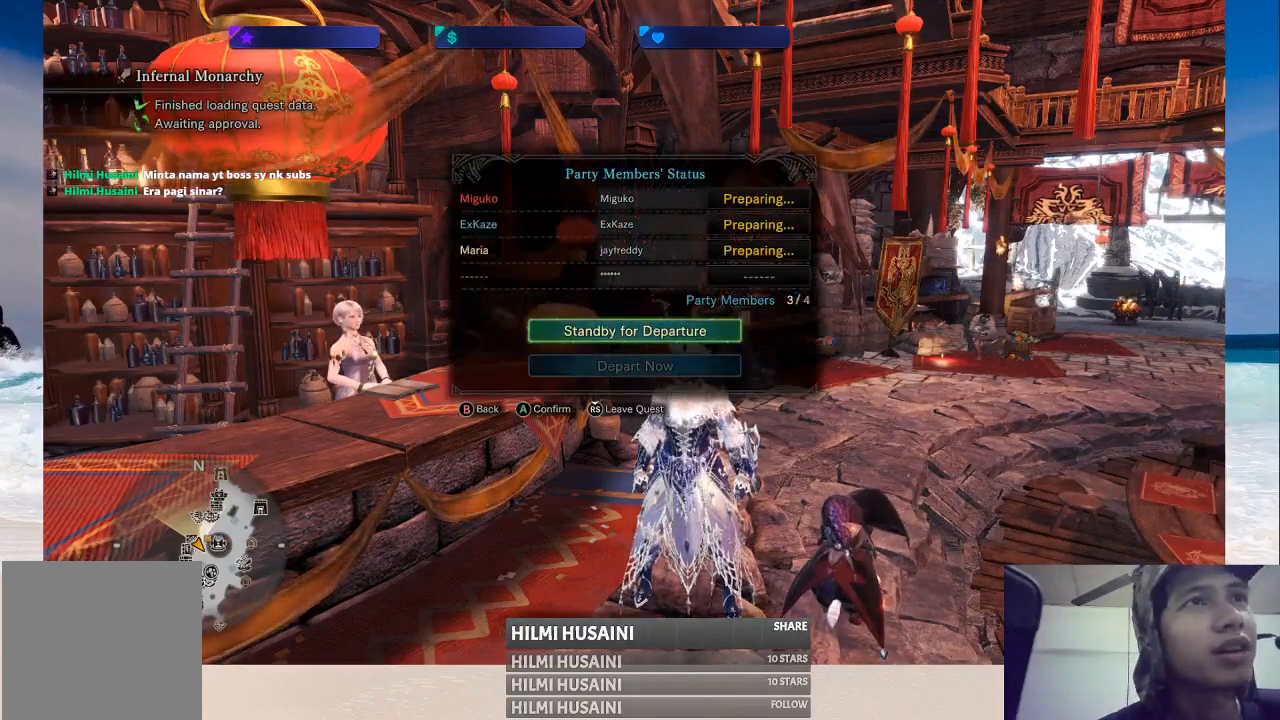
{"buttons": [], "left_stick": "center", "right_stick": "center", "events": []}
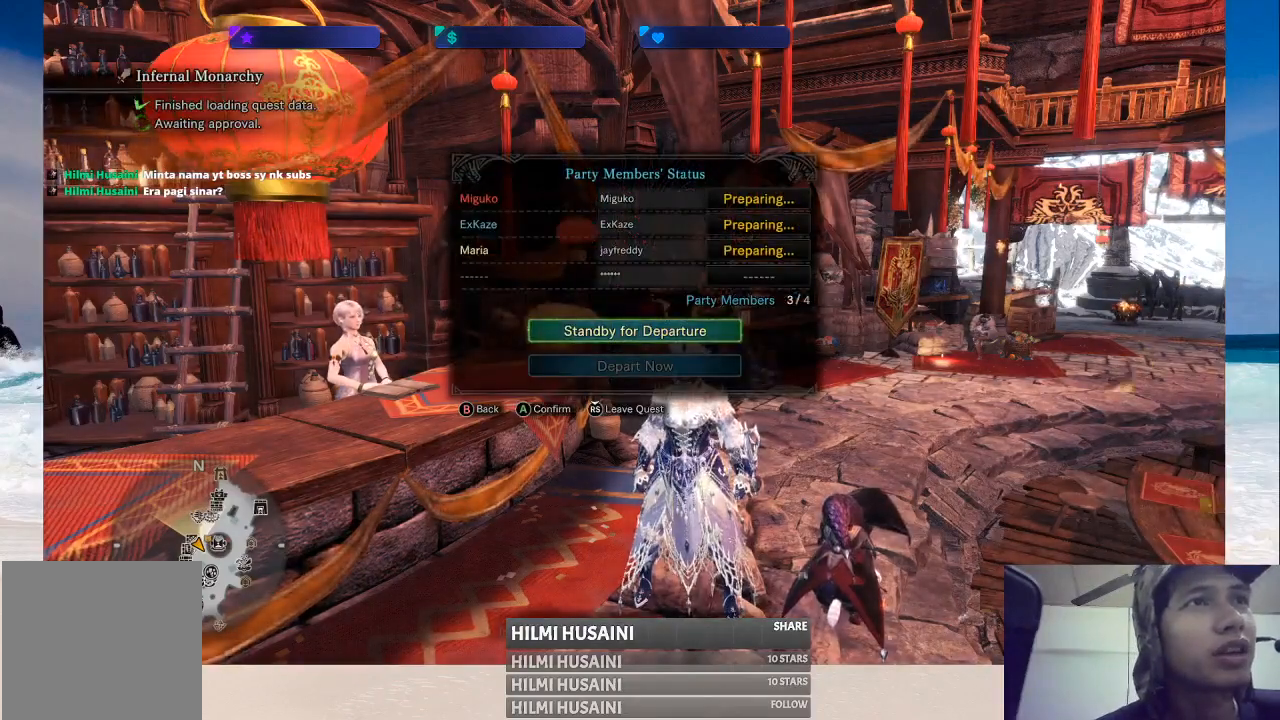
{"buttons": [], "left_stick": "center", "right_stick": "center", "events": []}
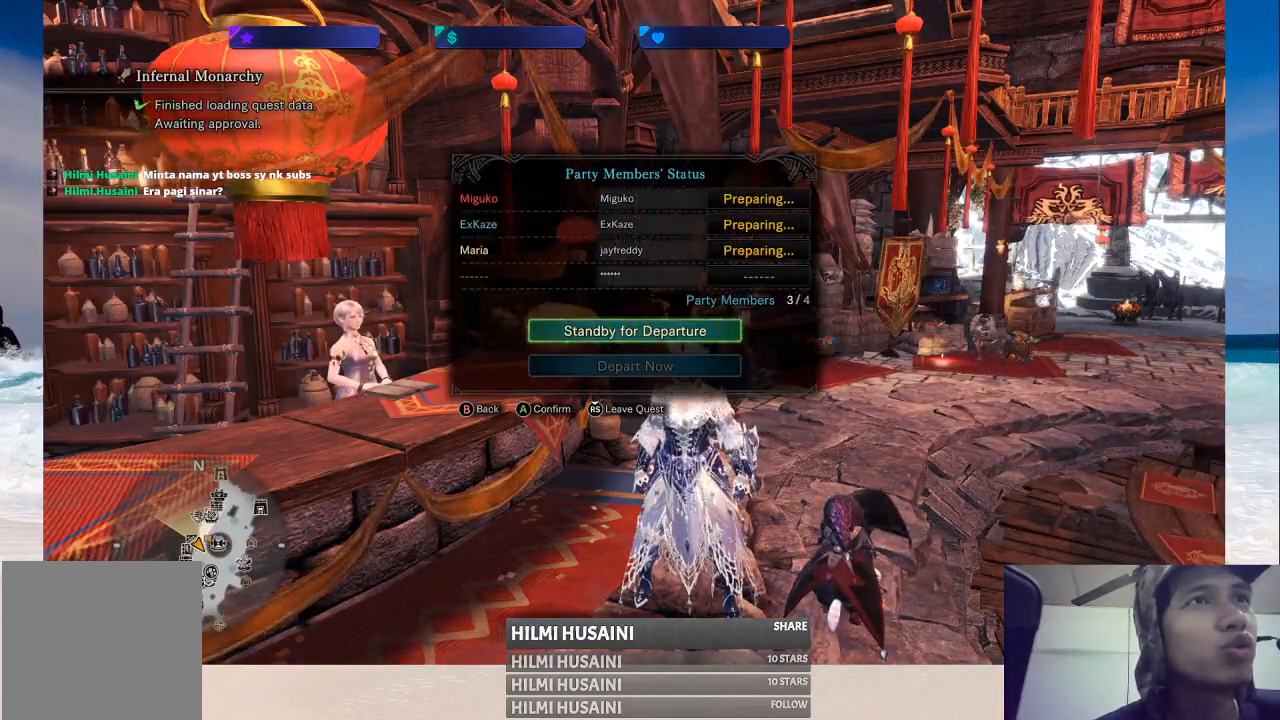
{"buttons": [], "left_stick": "center", "right_stick": "center", "events": []}
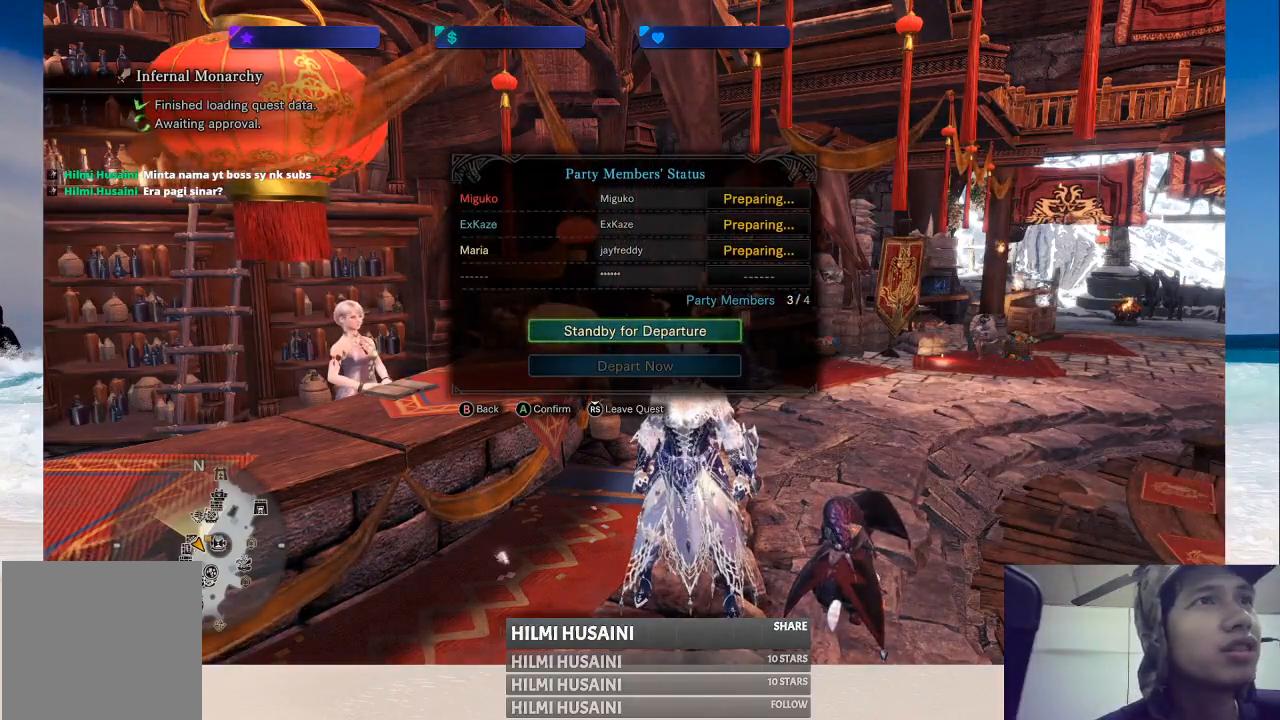
{"buttons": [], "left_stick": "center", "right_stick": "center", "events": []}
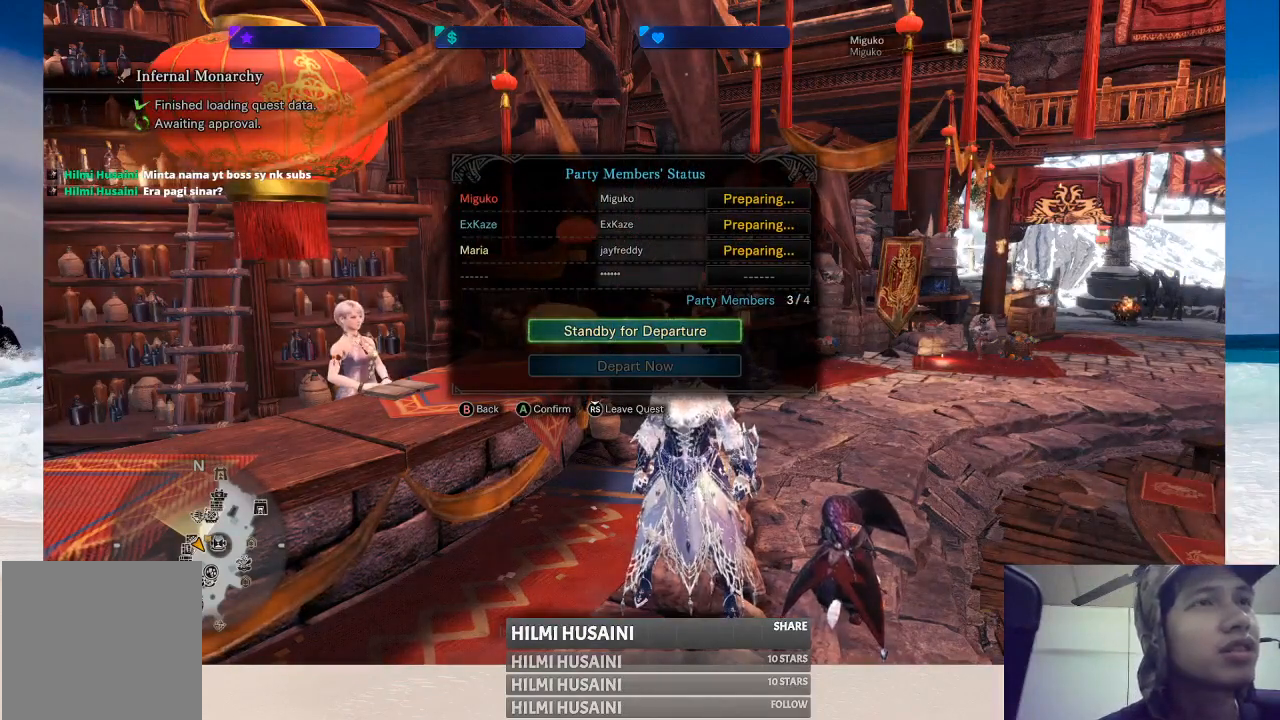
{"buttons": [], "left_stick": "center", "right_stick": "center", "events": [[250, "B", "down"], [333, "B", "up"]]}
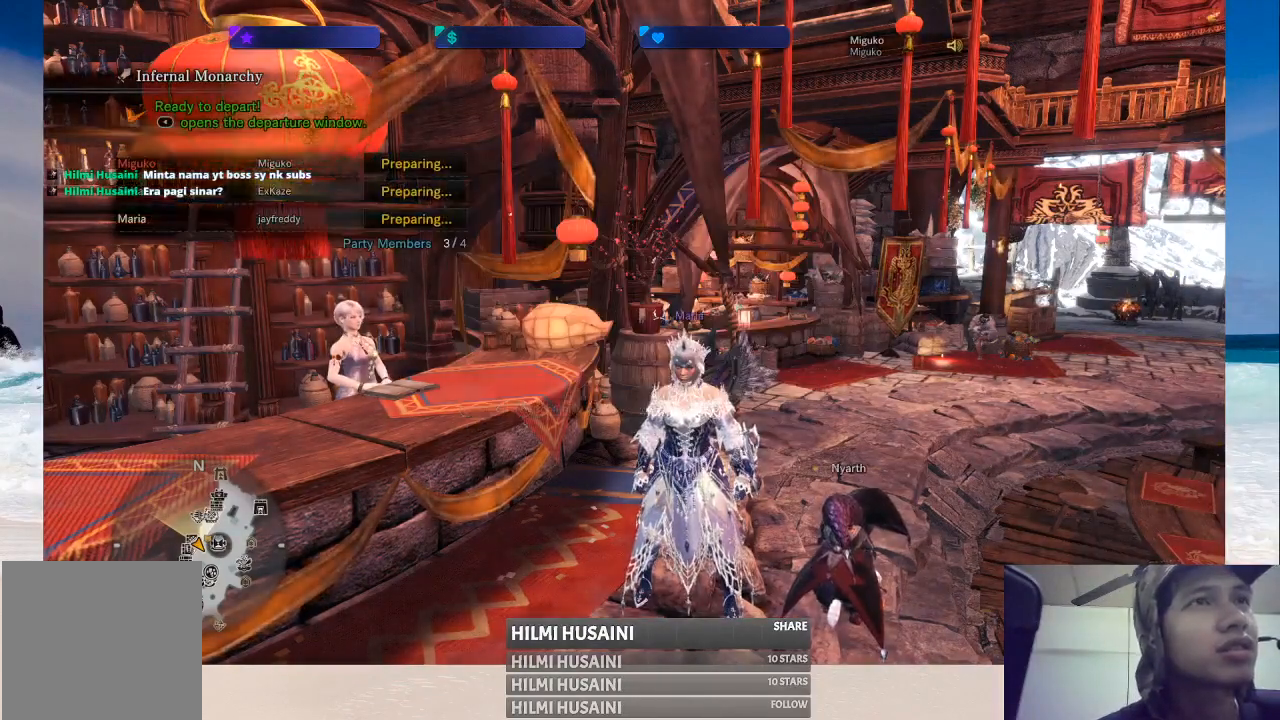
{"buttons": [], "left_stick": "center", "right_stick": "center", "events": []}
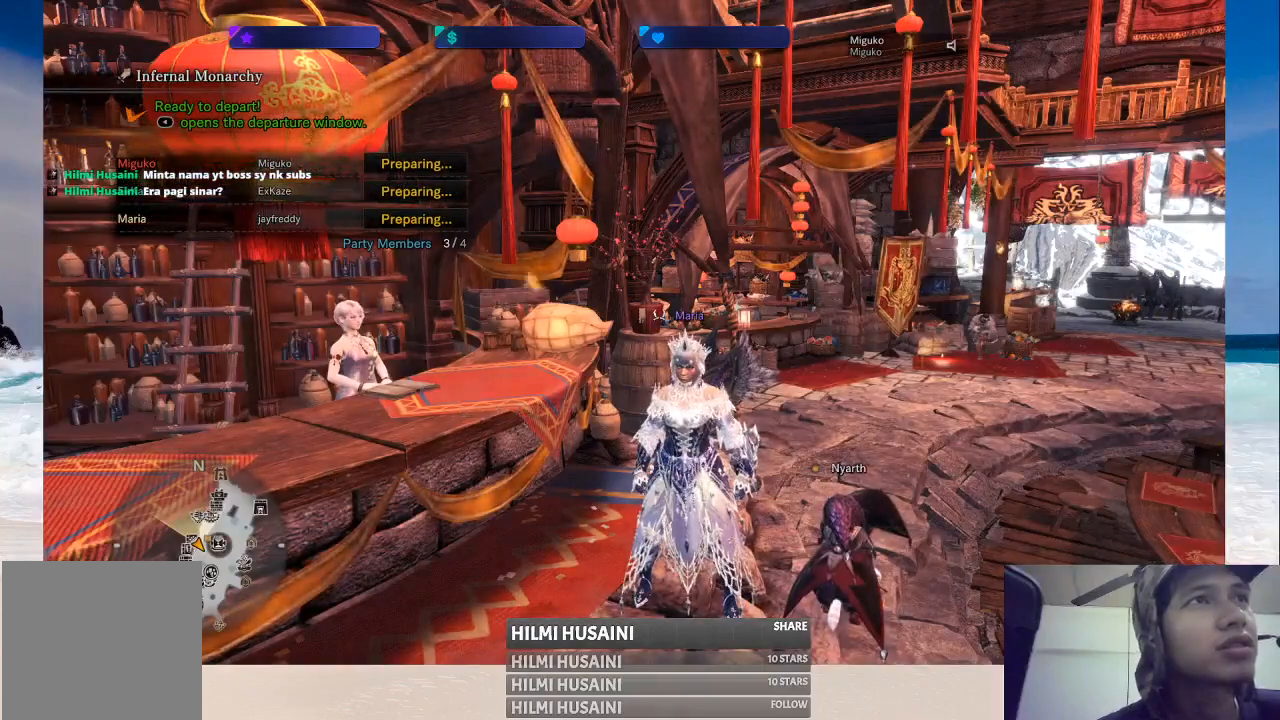
{"buttons": [], "left_stick": "center", "right_stick": "center", "events": []}
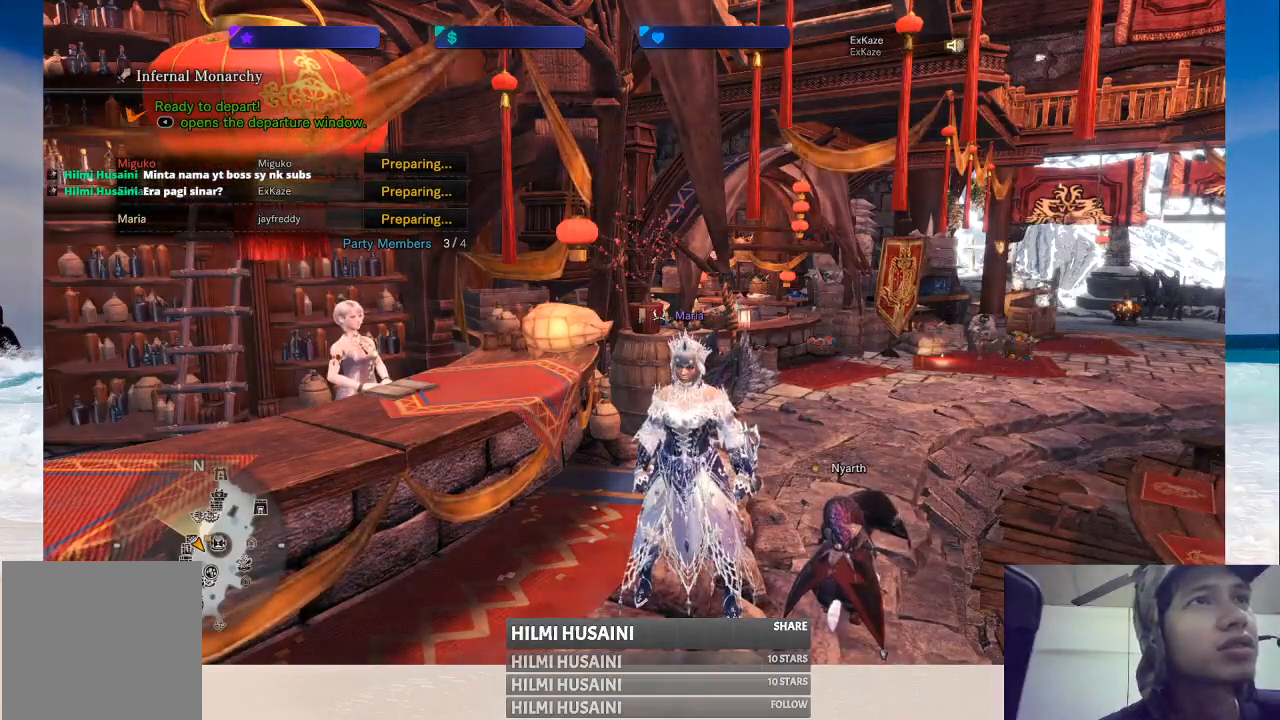
{"buttons": [], "left_stick": "center", "right_stick": "center", "events": [[167, "SELECT", "down"], [383, "SELECT", "up"]]}
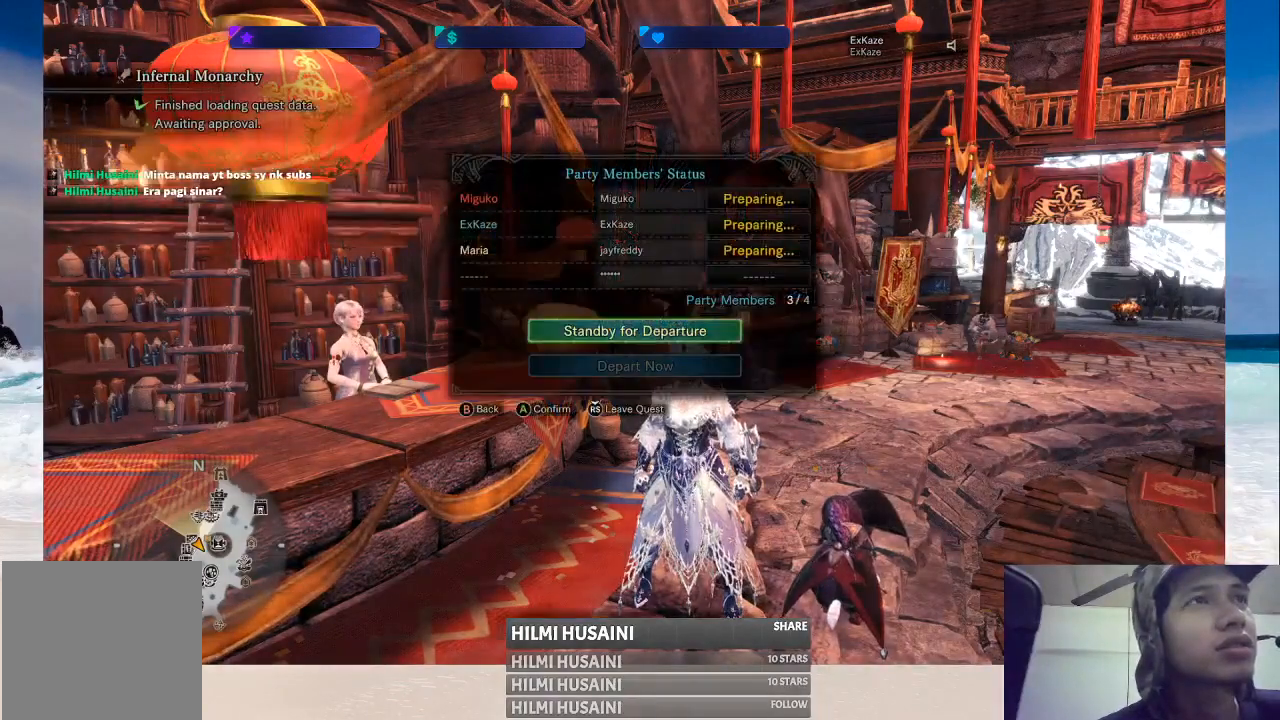
{"buttons": [], "left_stick": "center", "right_stick": "center", "events": []}
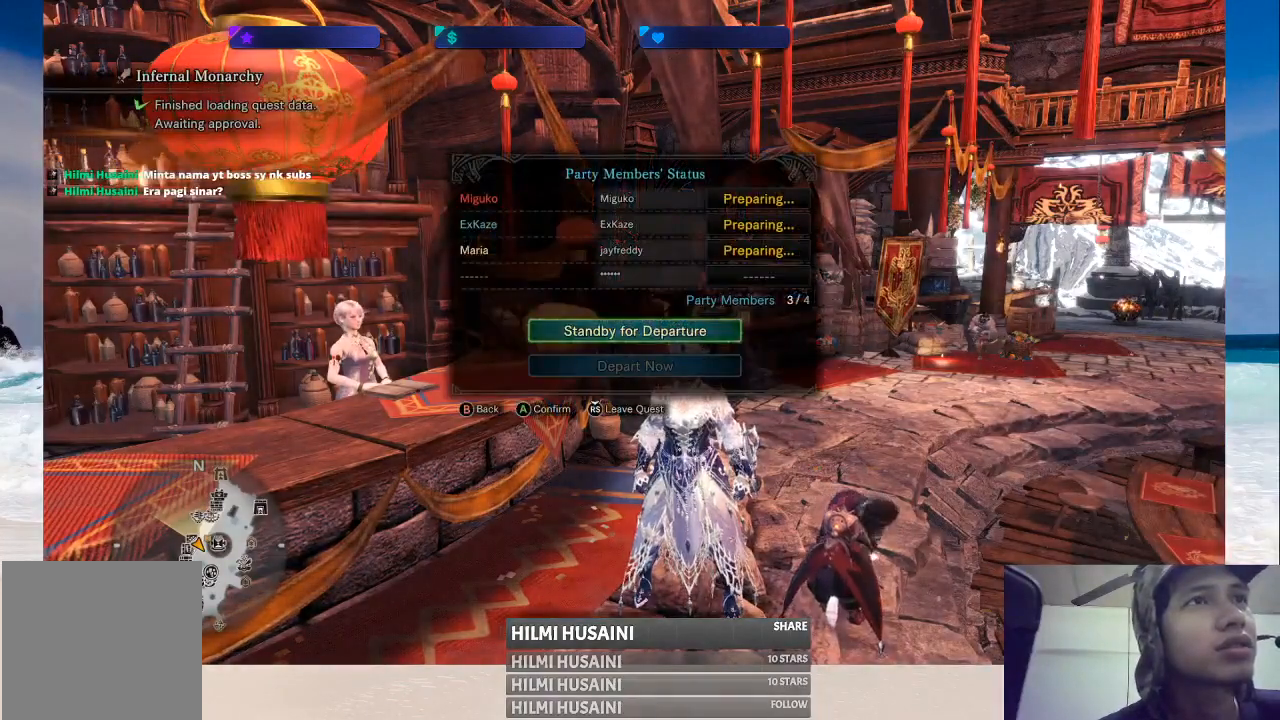
{"buttons": [], "left_stick": "center", "right_stick": "center", "events": [[100, "B", "down"], [217, "B", "up"]]}
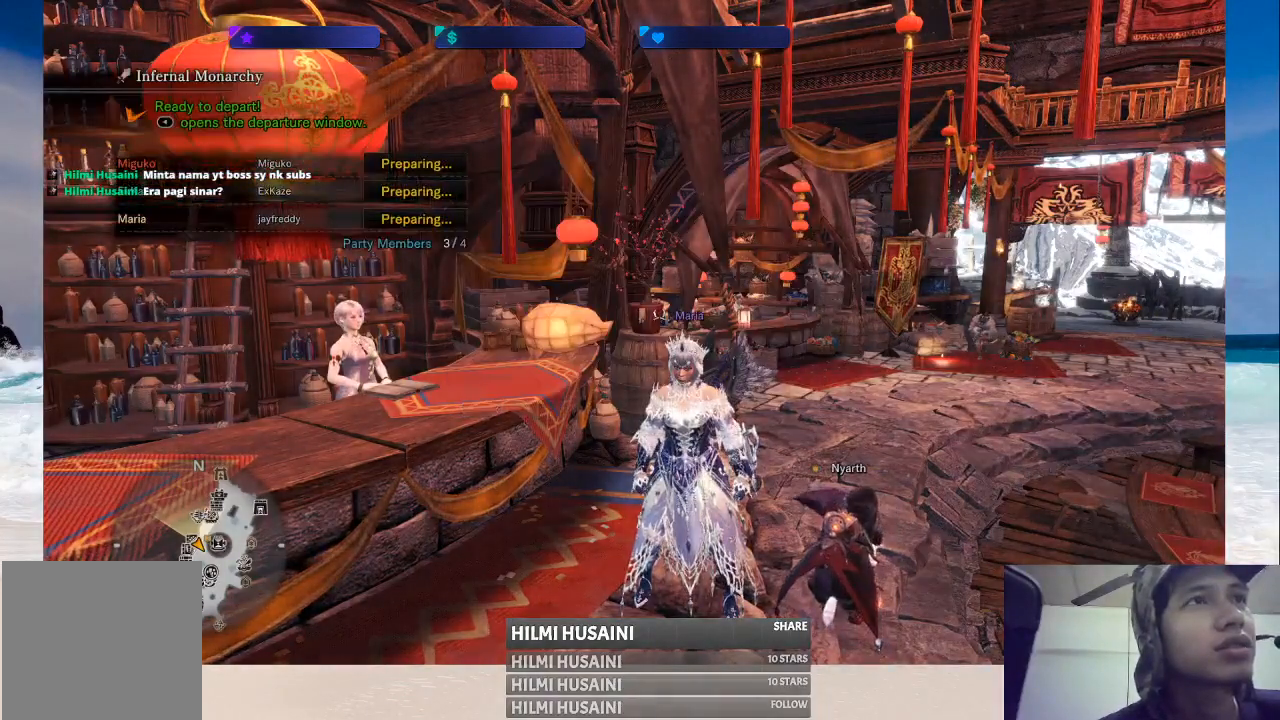
{"buttons": [], "left_stick": "center", "right_stick": "center", "events": []}
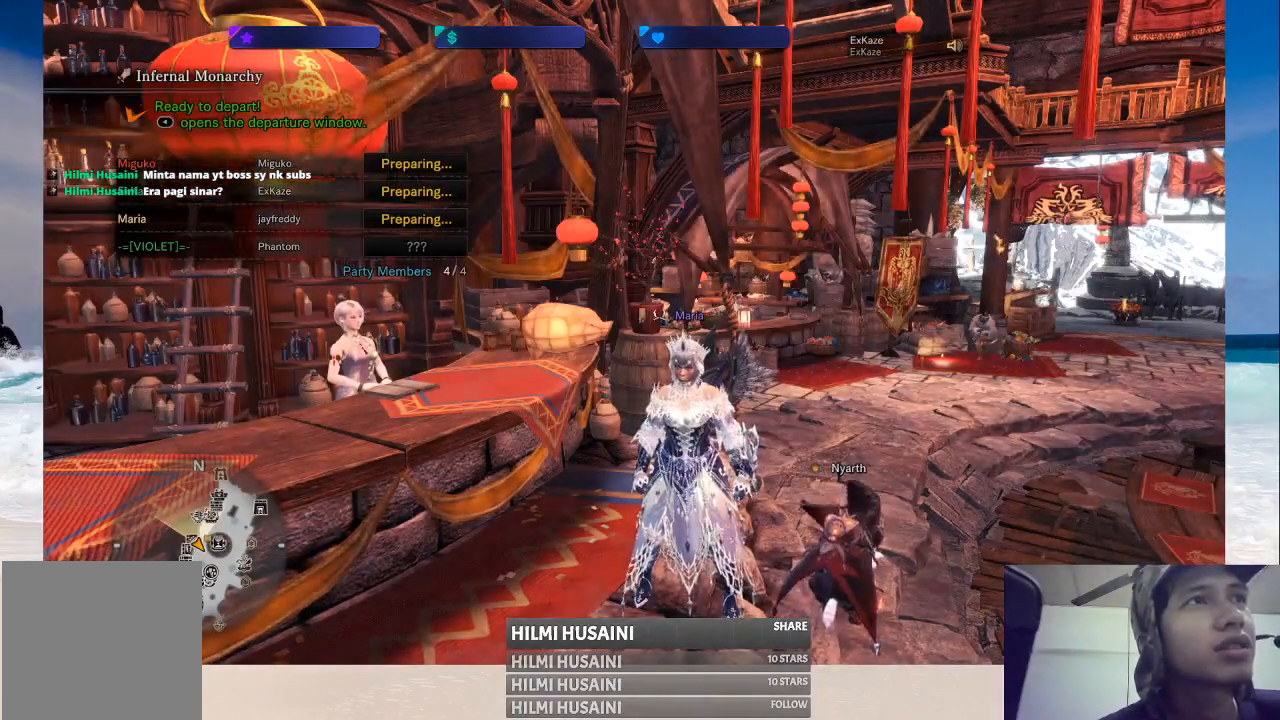
{"buttons": [], "left_stick": "center", "right_stick": "center", "events": []}
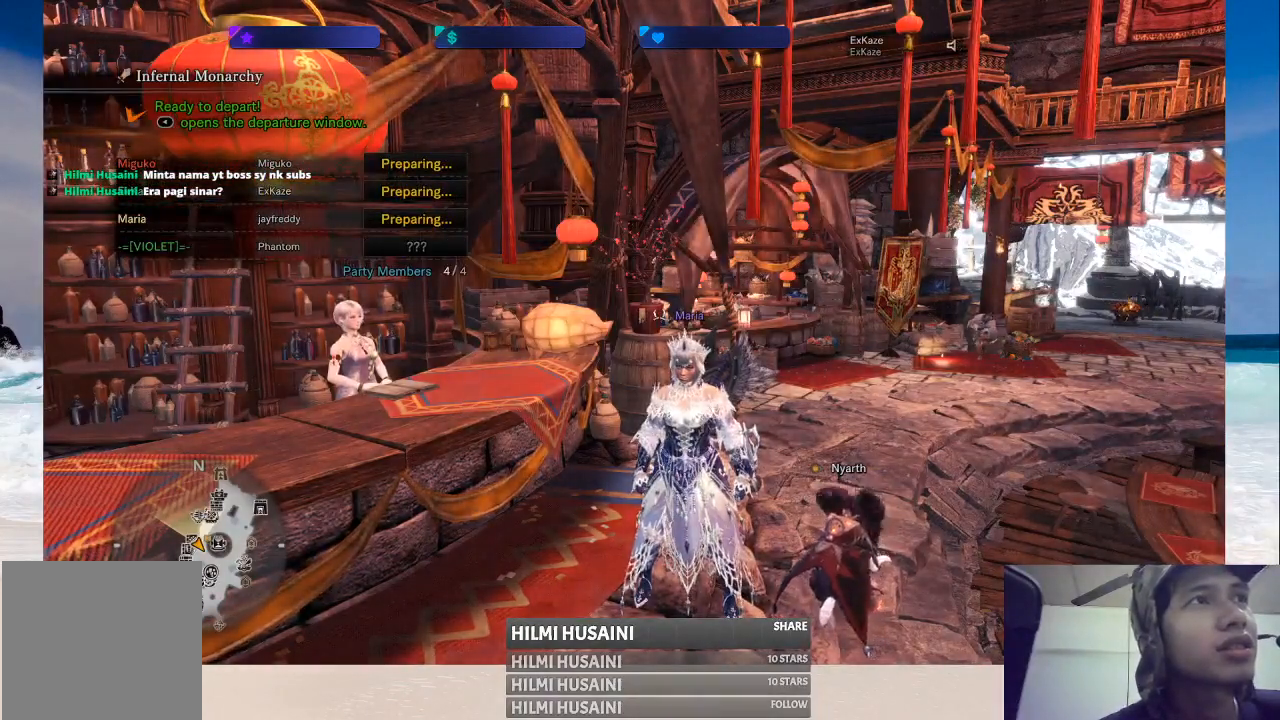
{"buttons": [], "left_stick": "center", "right_stick": "center", "events": []}
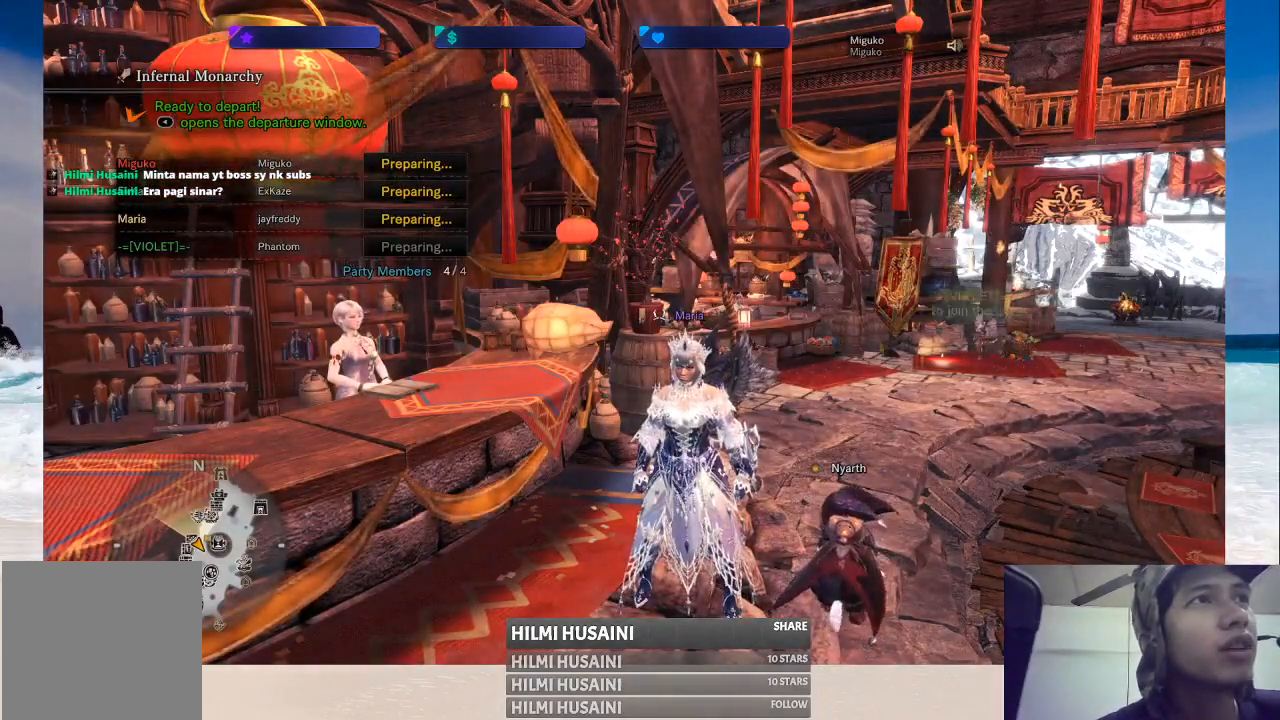
{"buttons": [], "left_stick": "center", "right_stick": "center", "events": []}
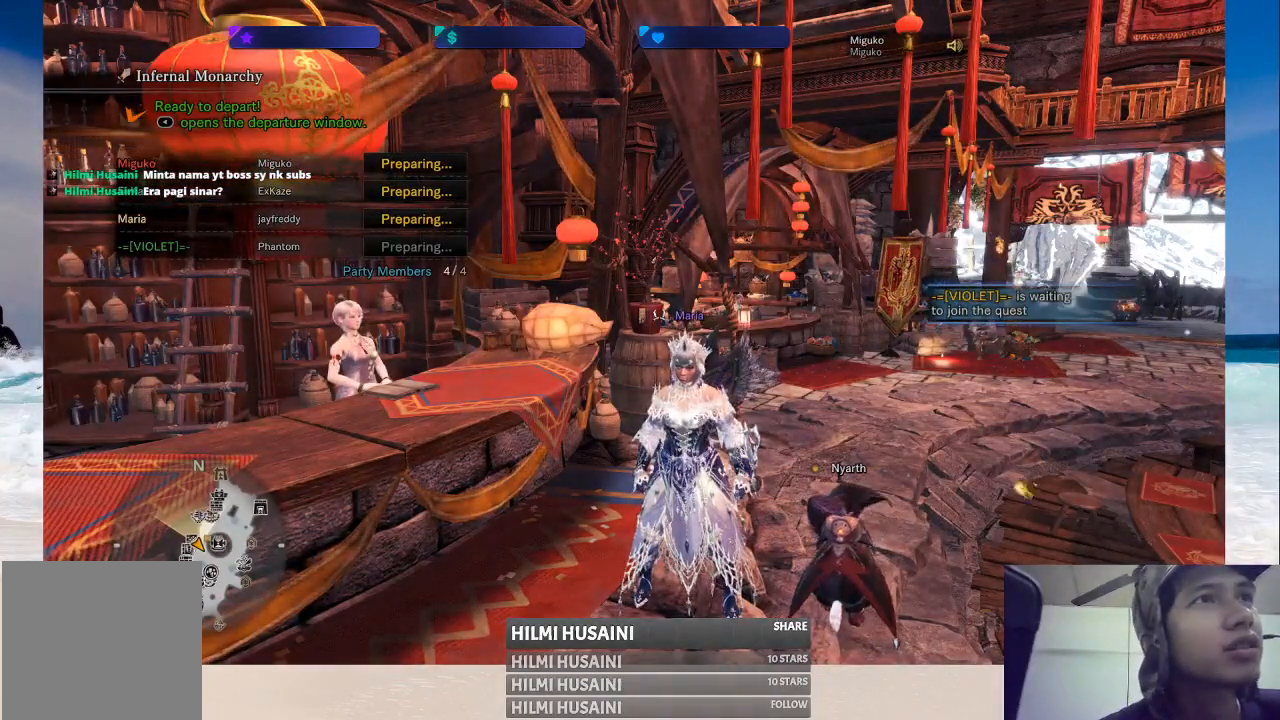
{"buttons": [], "left_stick": "center", "right_stick": "center", "events": []}
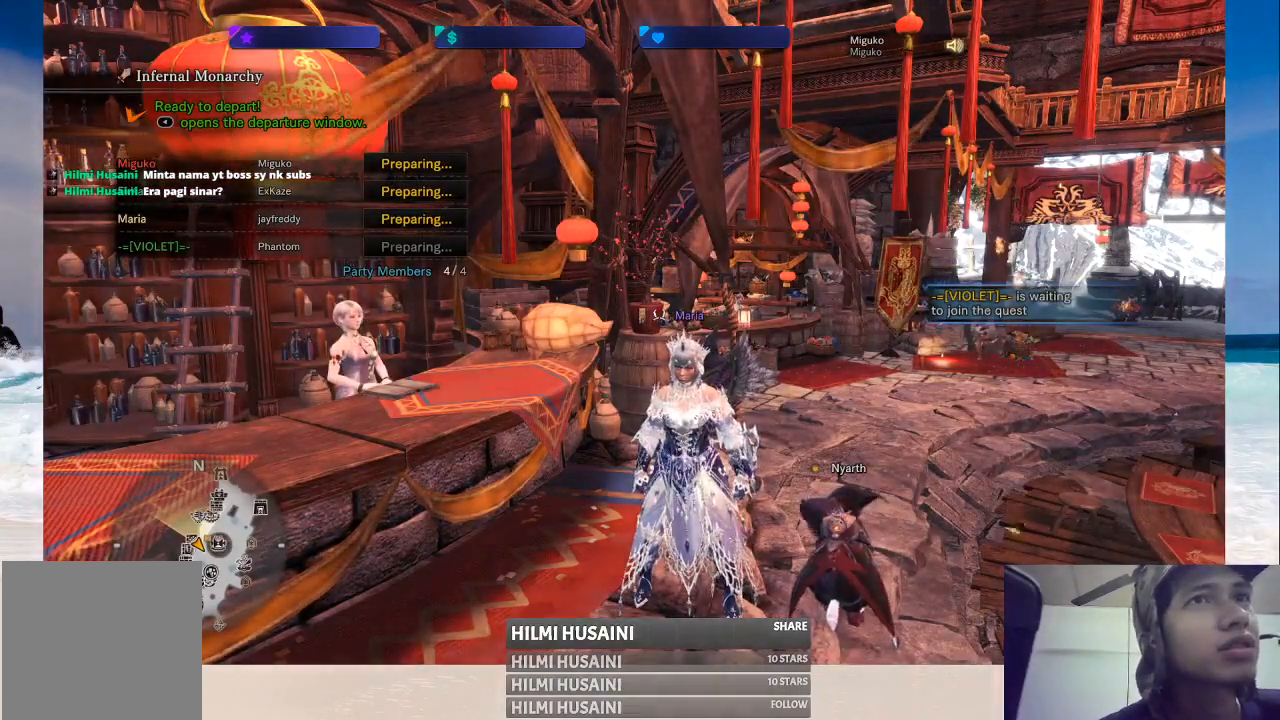
{"buttons": [], "left_stick": "center", "right_stick": "center", "events": []}
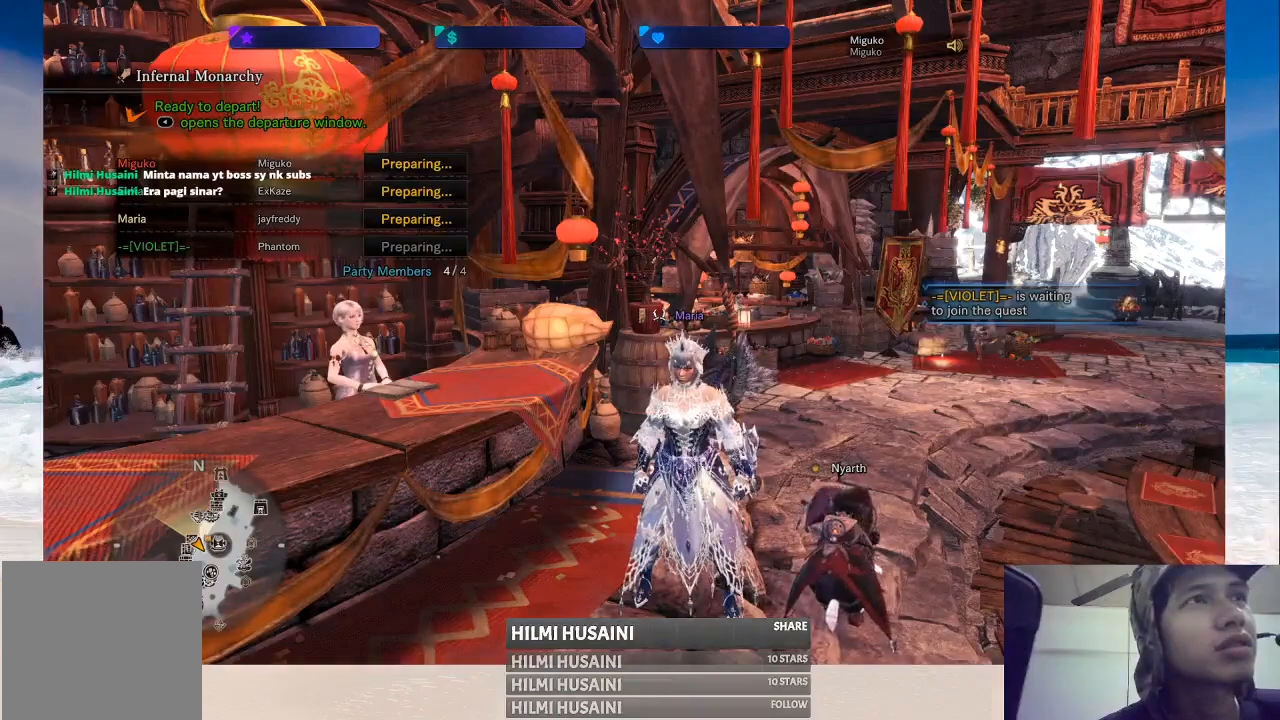
{"buttons": [], "left_stick": "center", "right_stick": "center", "events": []}
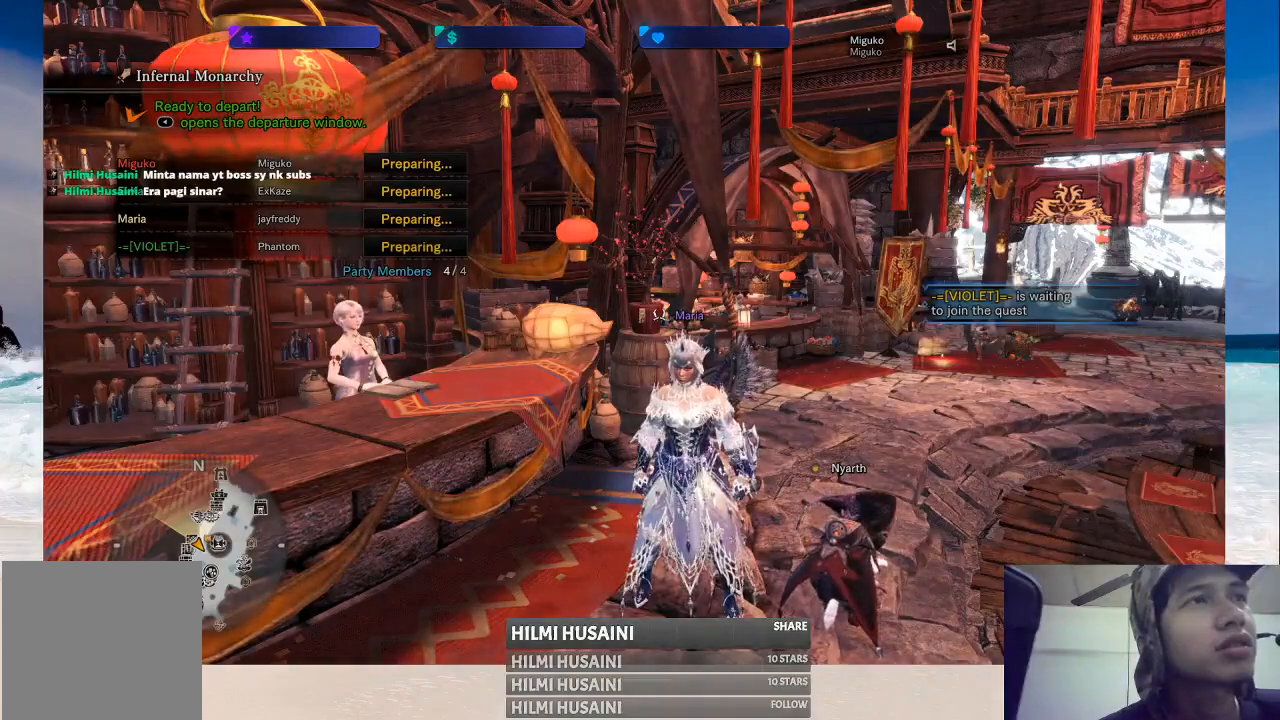
{"buttons": ["SELECT"], "left_stick": "center", "right_stick": "center", "events": [[383, "SELECT", "down"]]}
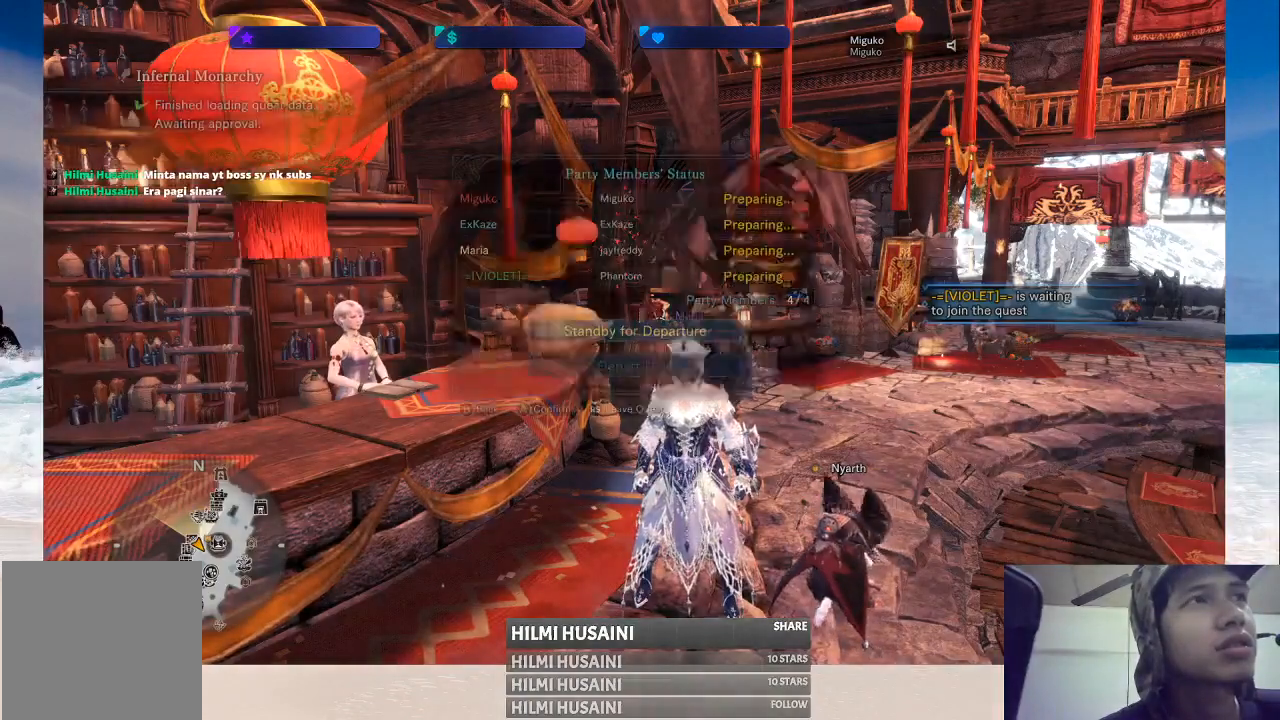
{"buttons": ["A"], "left_stick": "center", "right_stick": "center", "events": [[33, "SELECT", "up"], [467, "A", "down"]]}
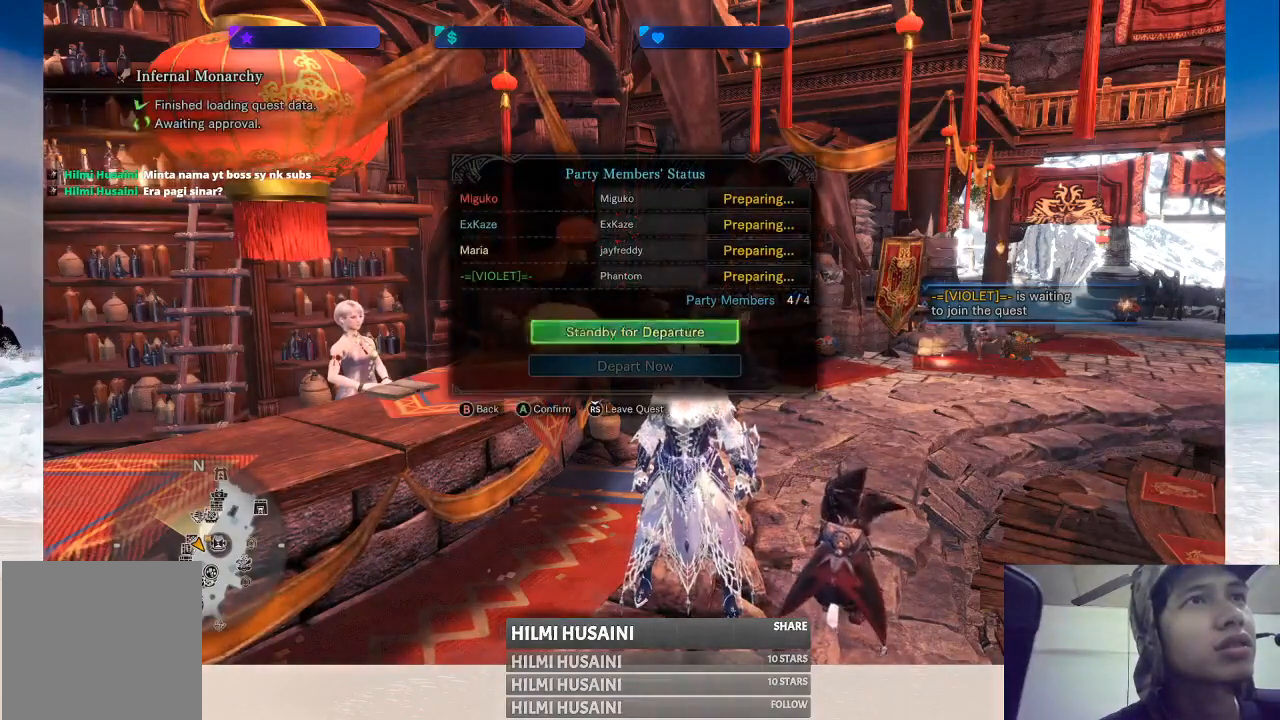
{"buttons": [], "left_stick": "center", "right_stick": "center", "events": [[83, "A", "up"]]}